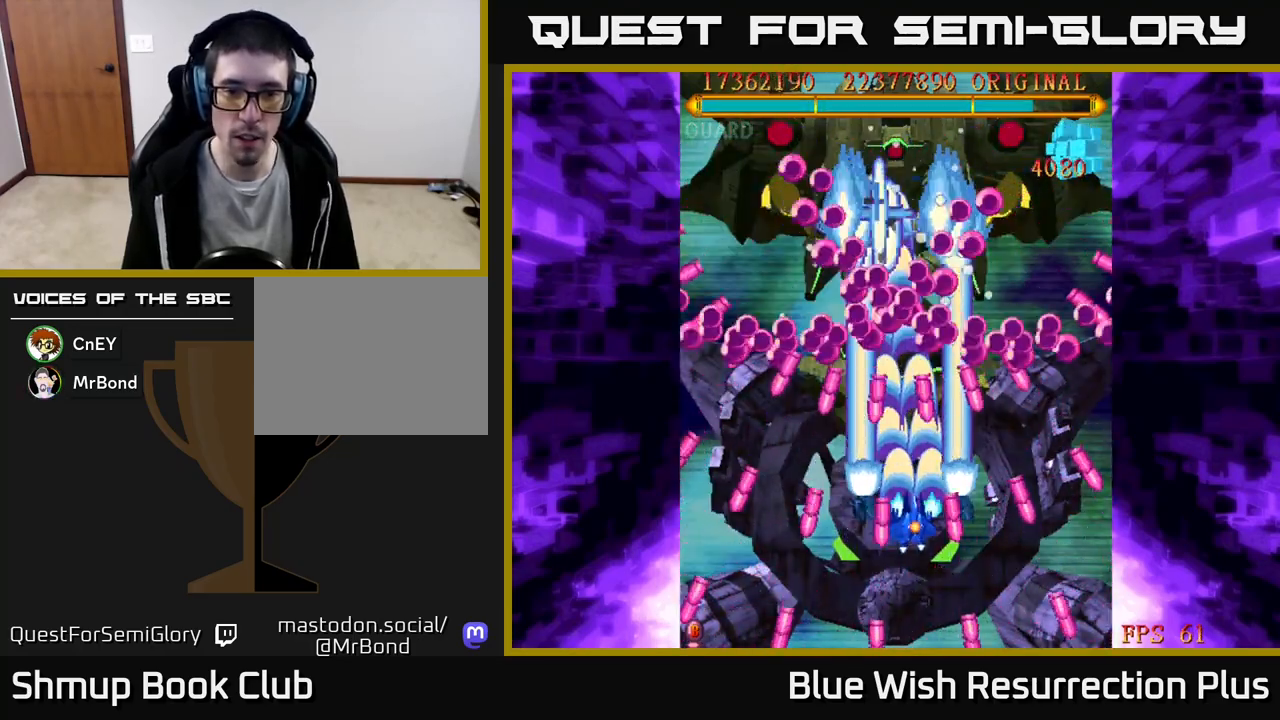
Gameplay with a controller (Xbox layout); each line is a JSON object with the inputs held at the frame after it. "events" lists button and stick changes between this image and that frame as [ms after this image, input, new state], when the widget could be followed in between. Not read: left_stick right_stick.
{"buttons": ["A", "DPAD_DOWN"], "events": [[33, "DPAD_LEFT", "down"], [50, "DPAD_UP", "up"], [117, "DPAD_LEFT", "up"], [133, "DPAD_DOWN", "down"], [200, "DPAD_RIGHT", "down"], [267, "DPAD_RIGHT", "up"], [283, "DPAD_DOWN", "up"], [483, "DPAD_DOWN", "down"]]}
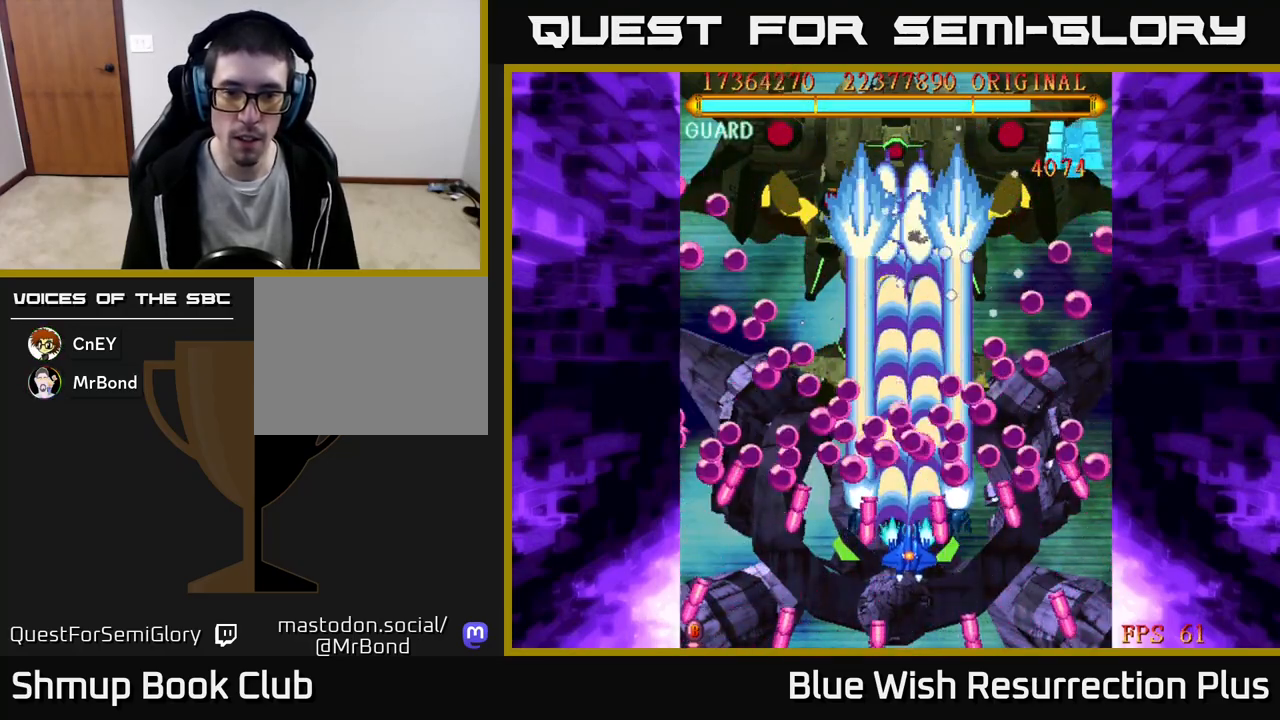
{"buttons": ["A", "DPAD_UP"], "events": [[83, "DPAD_DOWN", "up"], [267, "DPAD_UP", "down"]]}
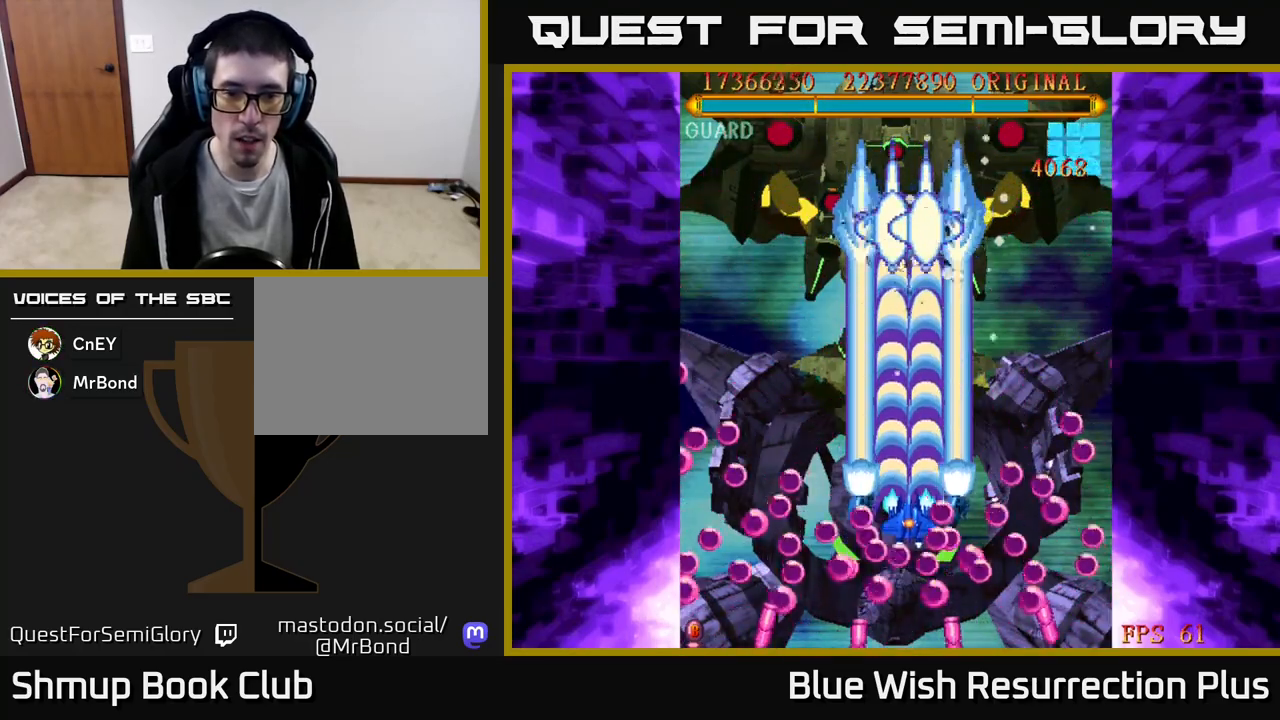
{"buttons": ["A", "DPAD_DOWN"], "events": [[217, "DPAD_UP", "up"], [283, "DPAD_LEFT", "down"], [350, "DPAD_LEFT", "up"], [483, "DPAD_DOWN", "down"]]}
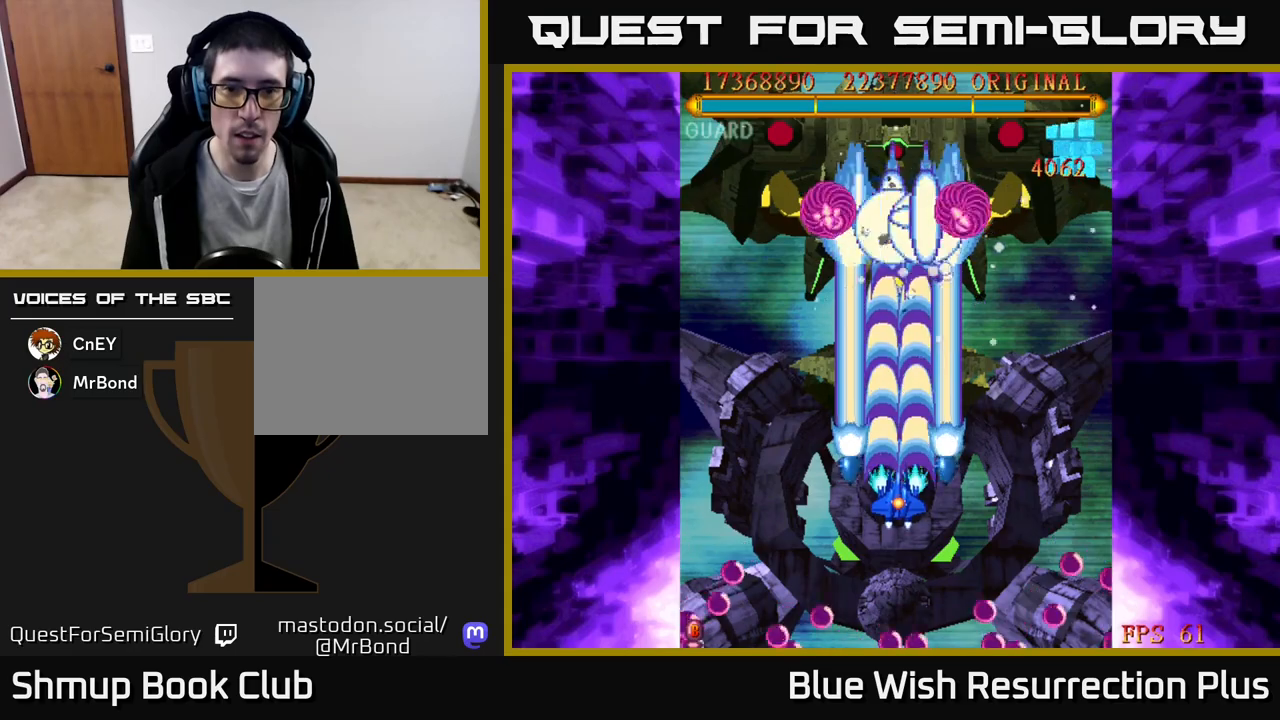
{"buttons": ["A", "DPAD_DOWN"], "events": []}
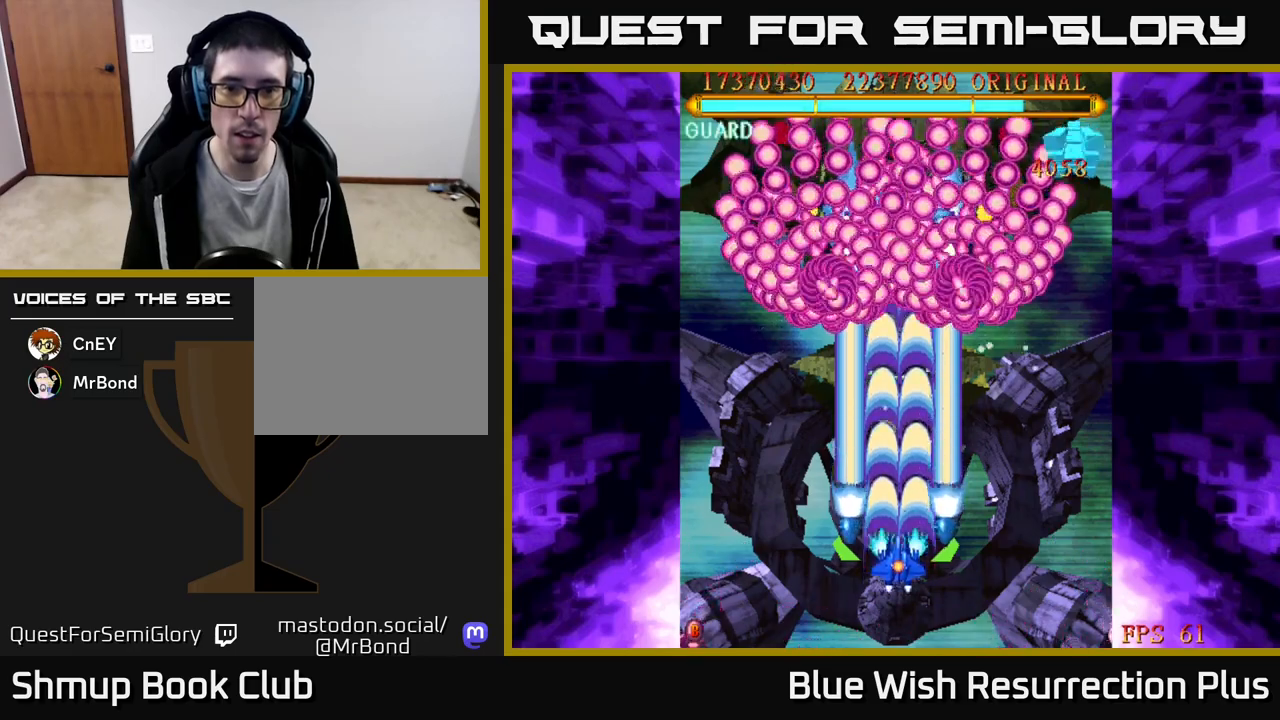
{"buttons": ["A", "DPAD_UP"], "events": [[183, "DPAD_DOWN", "up"], [483, "DPAD_UP", "down"]]}
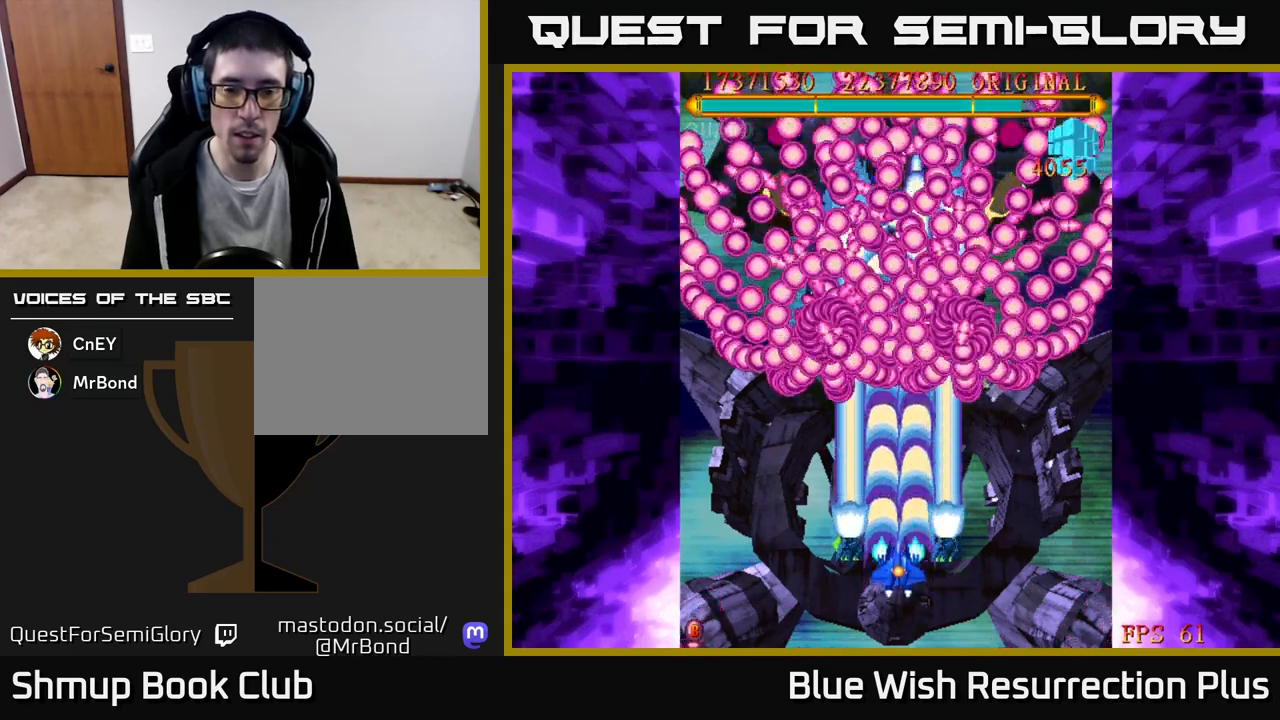
{"buttons": ["A"], "events": [[217, "DPAD_UP", "up"]]}
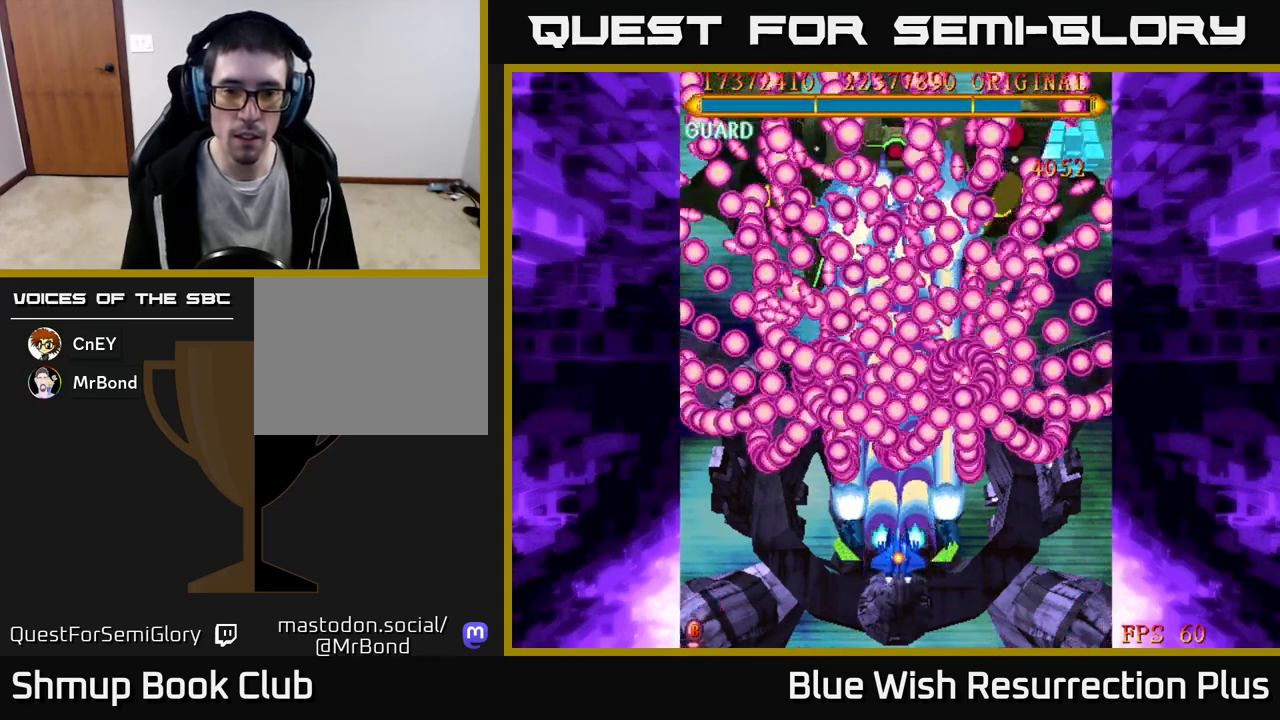
{"buttons": ["A", "DPAD_DOWN"], "events": [[383, "DPAD_DOWN", "down"]]}
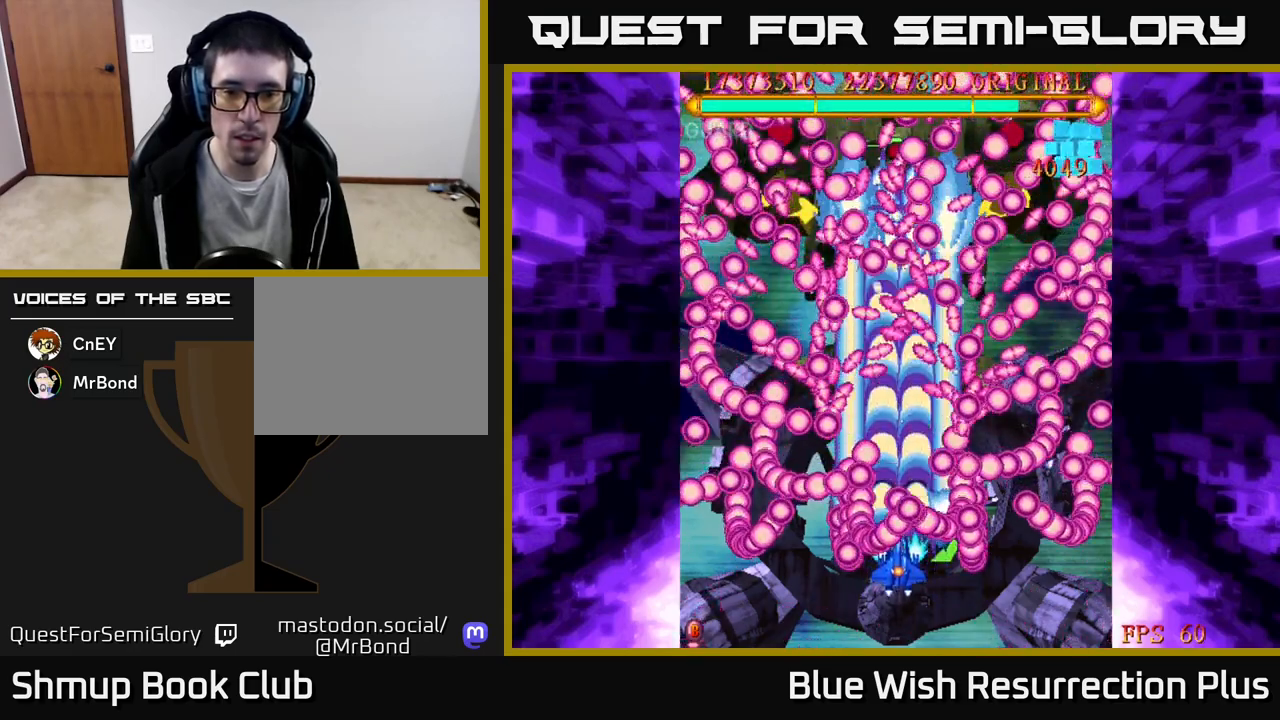
{"buttons": ["A"], "events": [[50, "DPAD_DOWN", "up"], [150, "DPAD_DOWN", "down"], [250, "DPAD_DOWN", "up"]]}
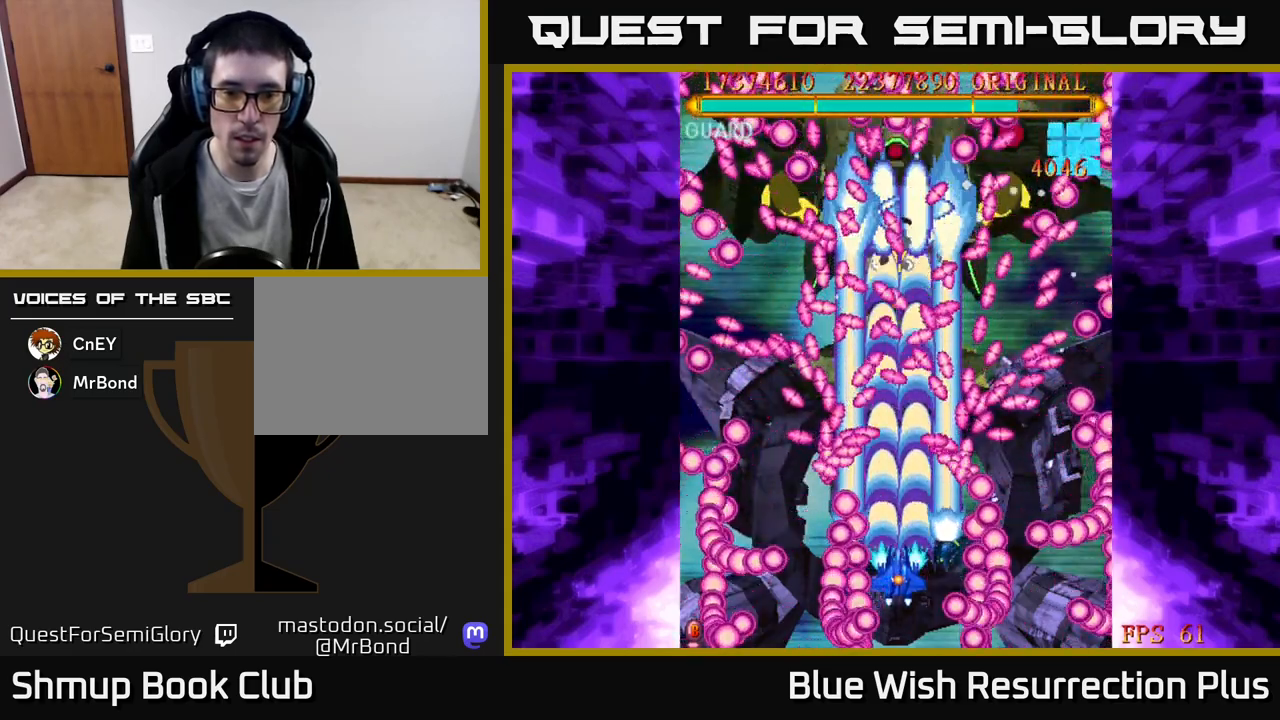
{"buttons": ["A"], "events": []}
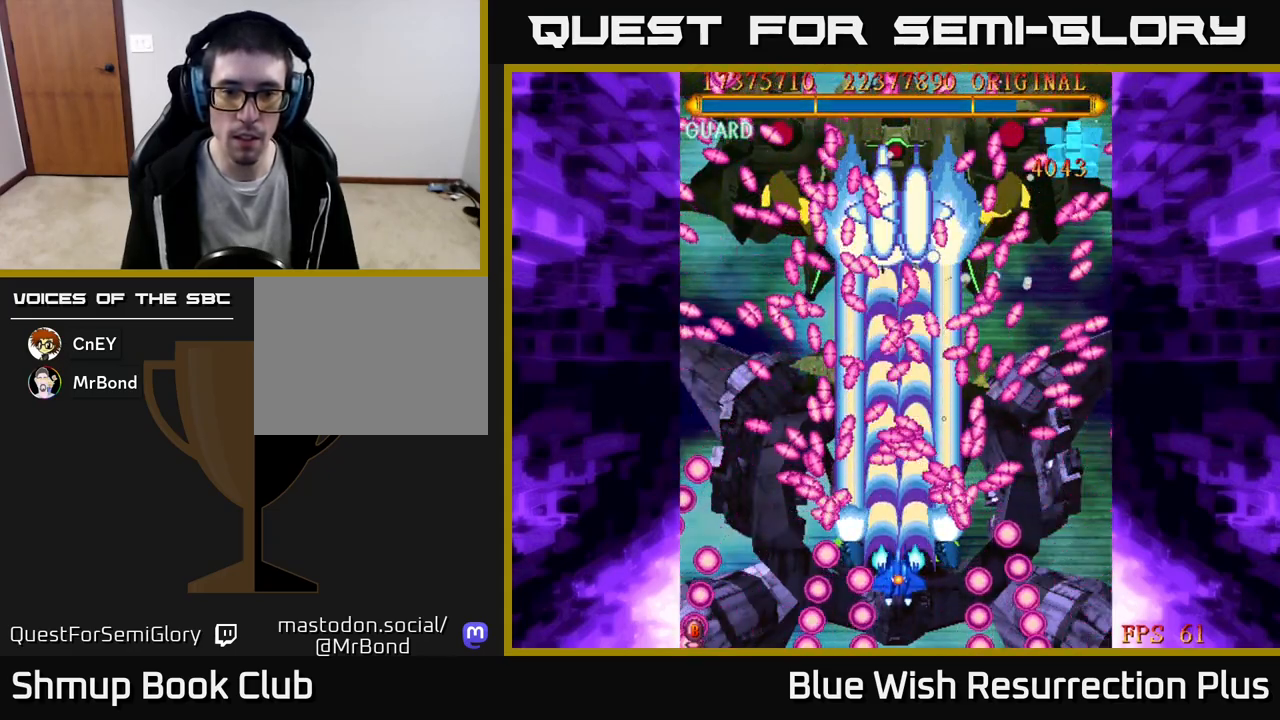
{"buttons": ["A"], "events": []}
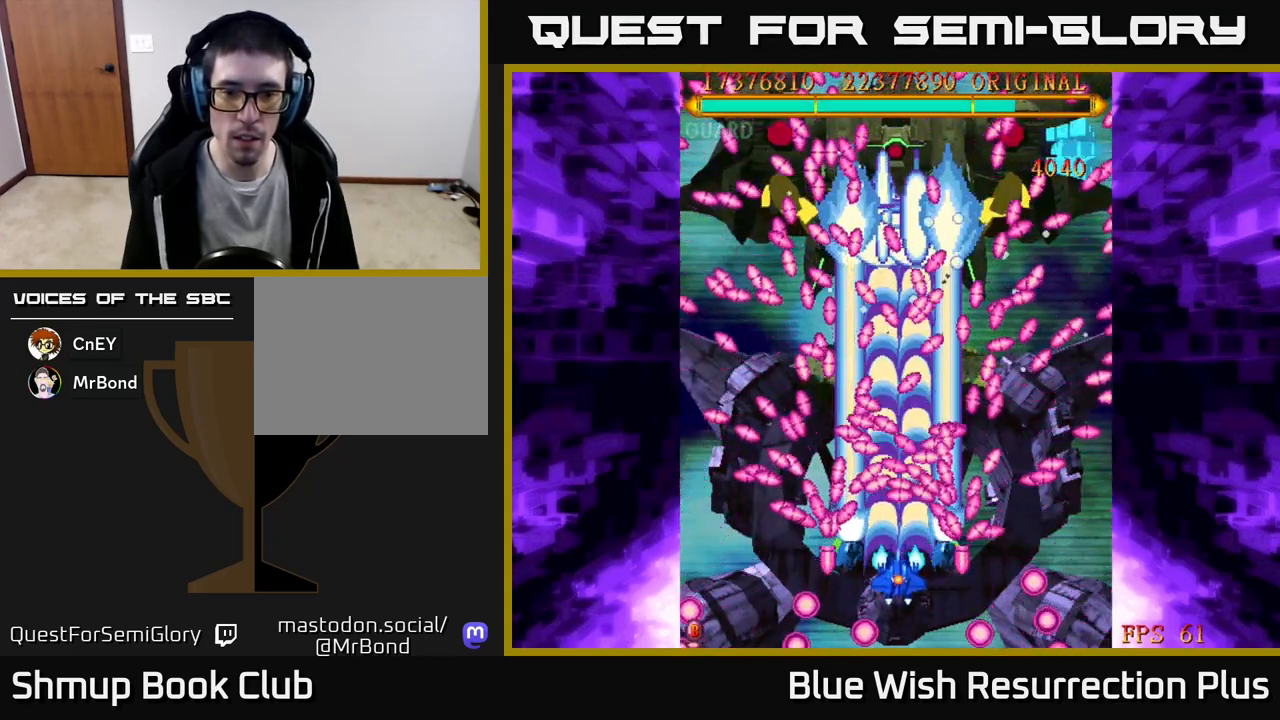
{"buttons": ["A"], "events": []}
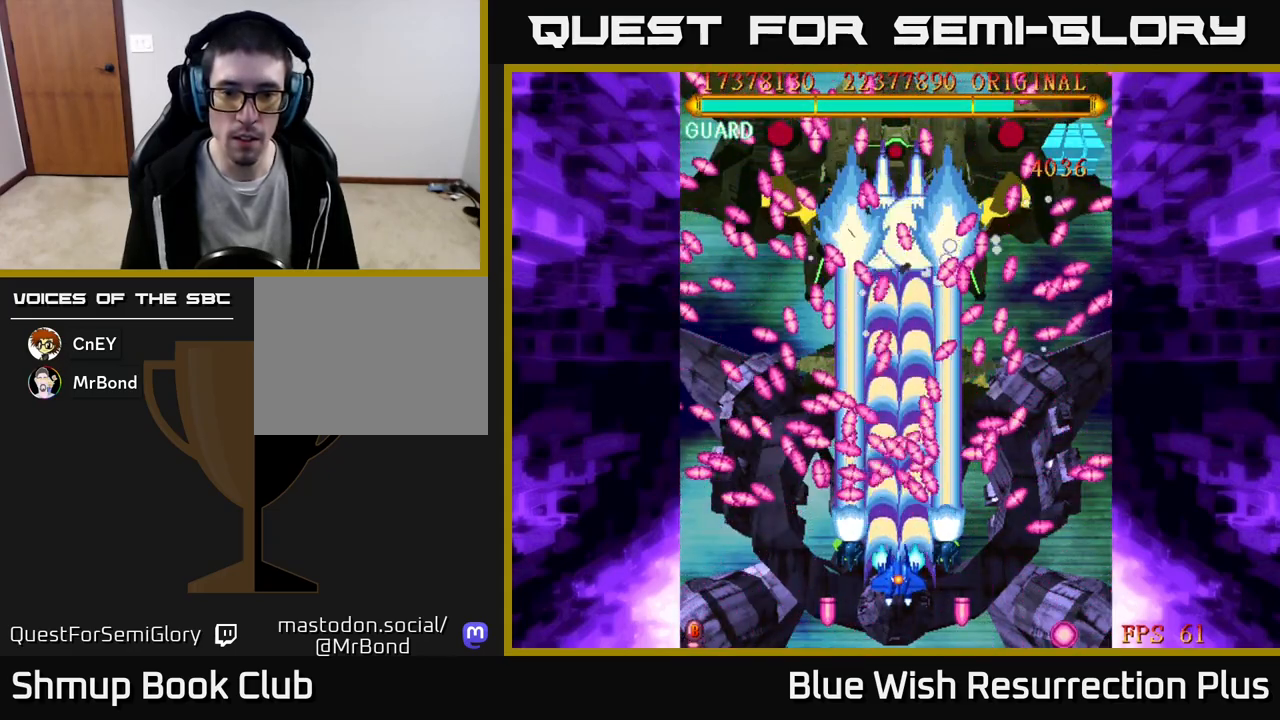
{"buttons": ["A"], "events": []}
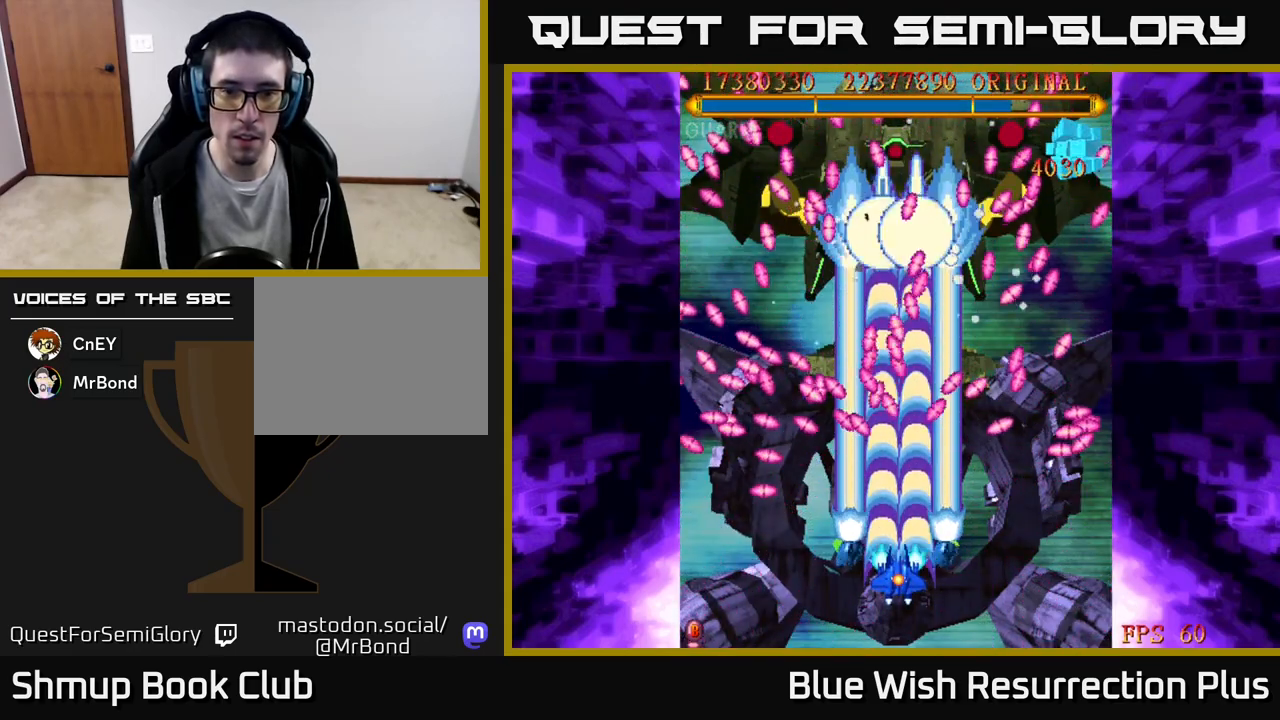
{"buttons": ["A"], "events": []}
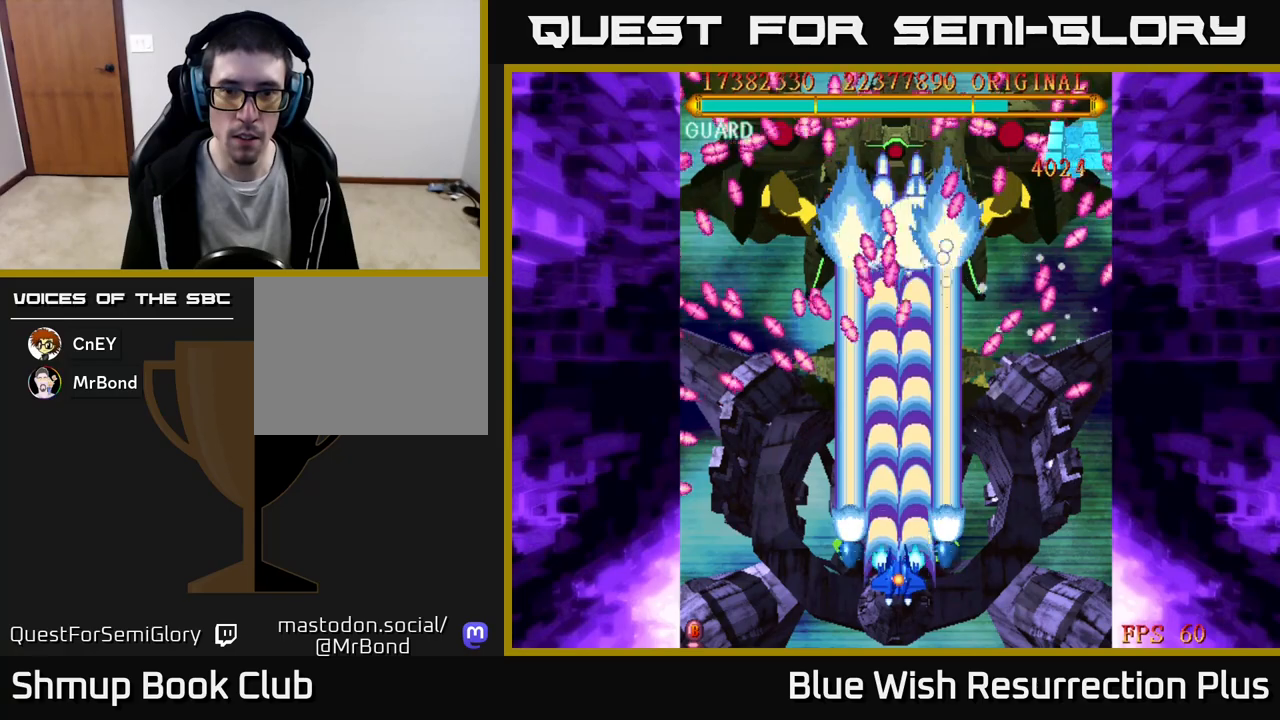
{"buttons": ["A"], "events": []}
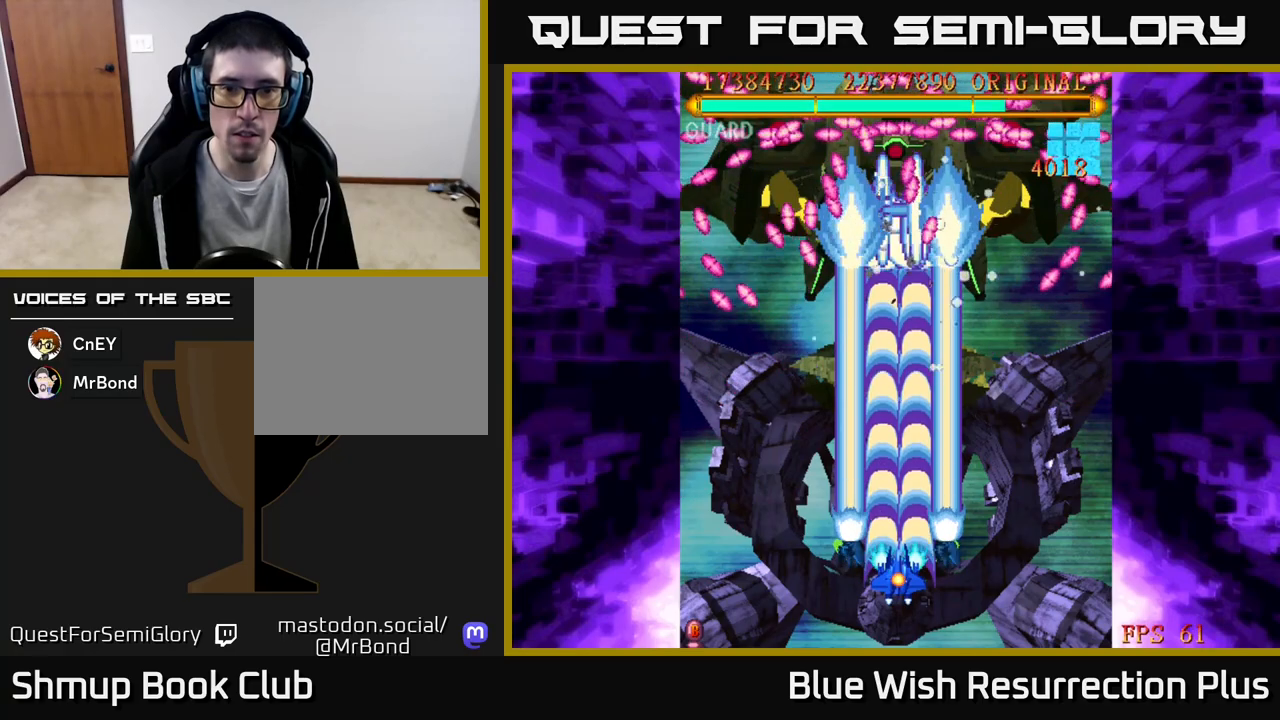
{"buttons": ["A"], "events": []}
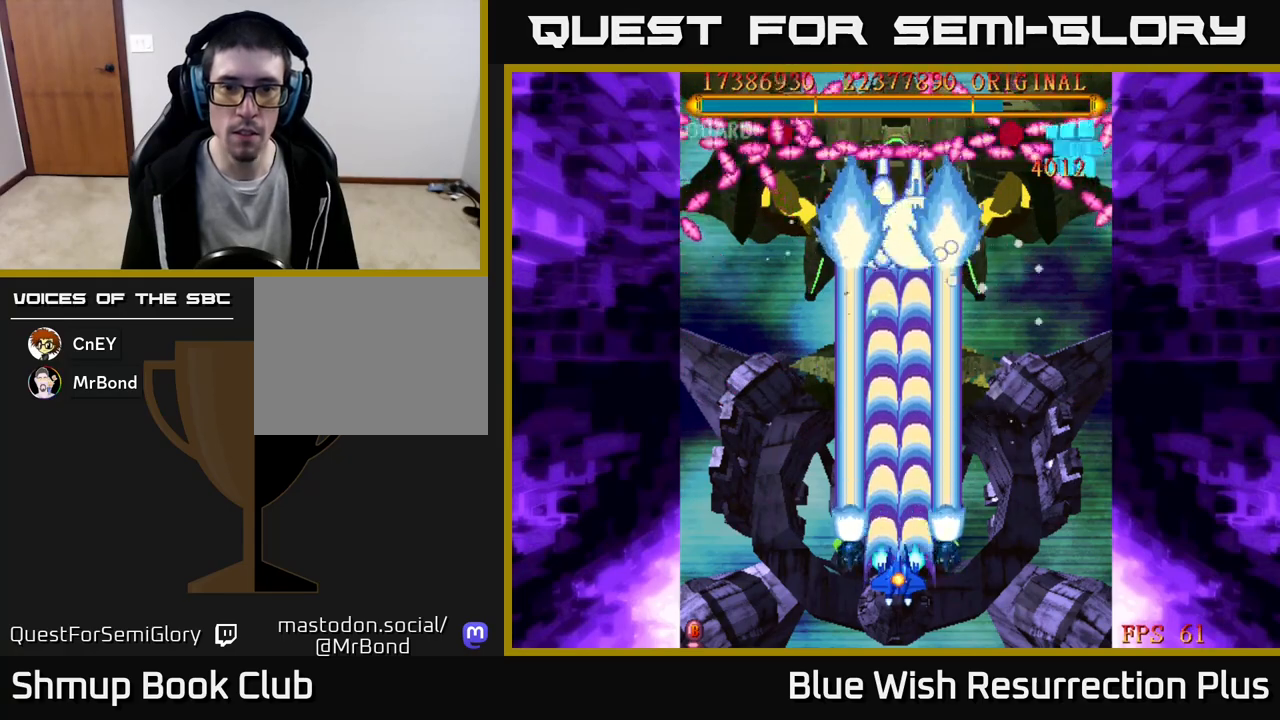
{"buttons": ["A"], "events": []}
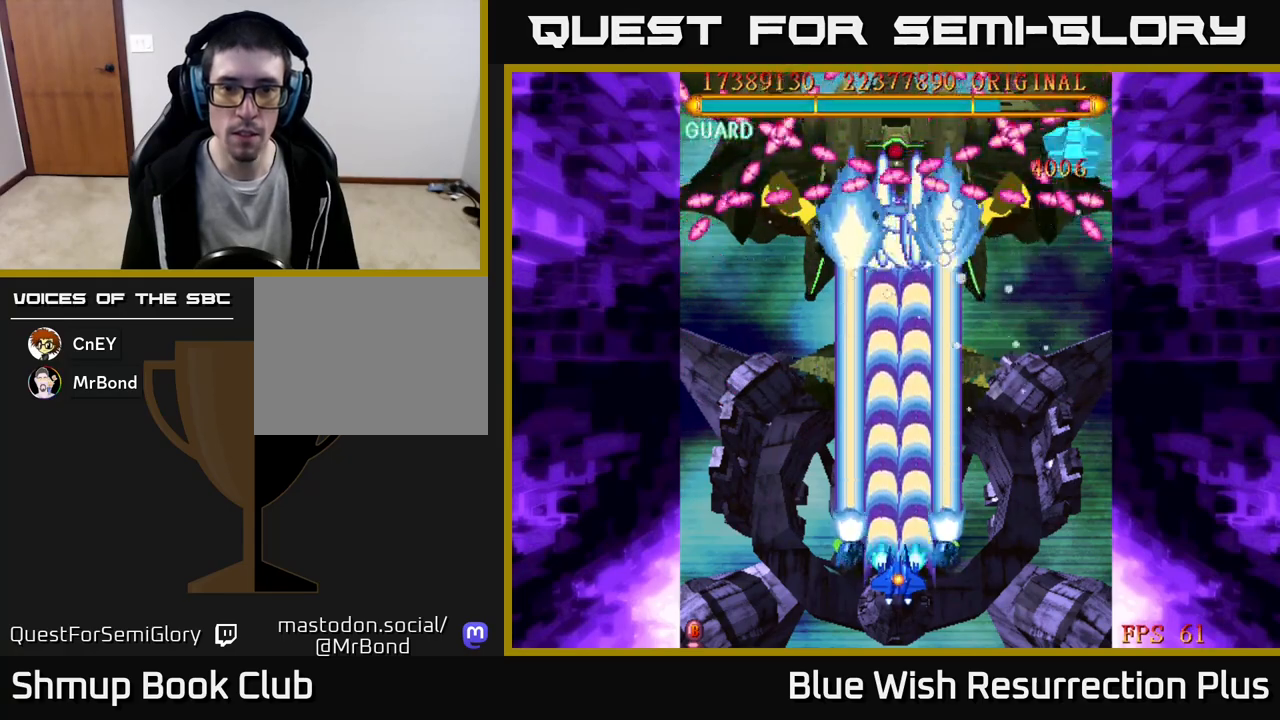
{"buttons": ["A"], "events": []}
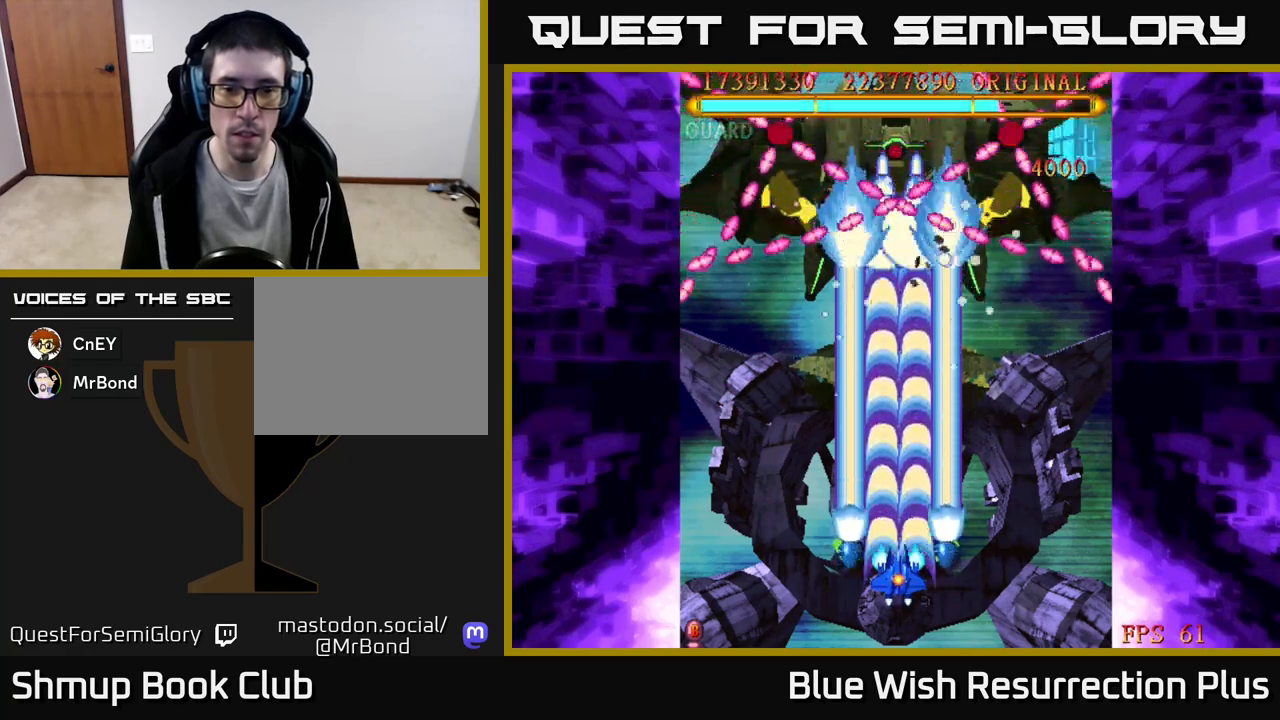
{"buttons": ["A"], "events": []}
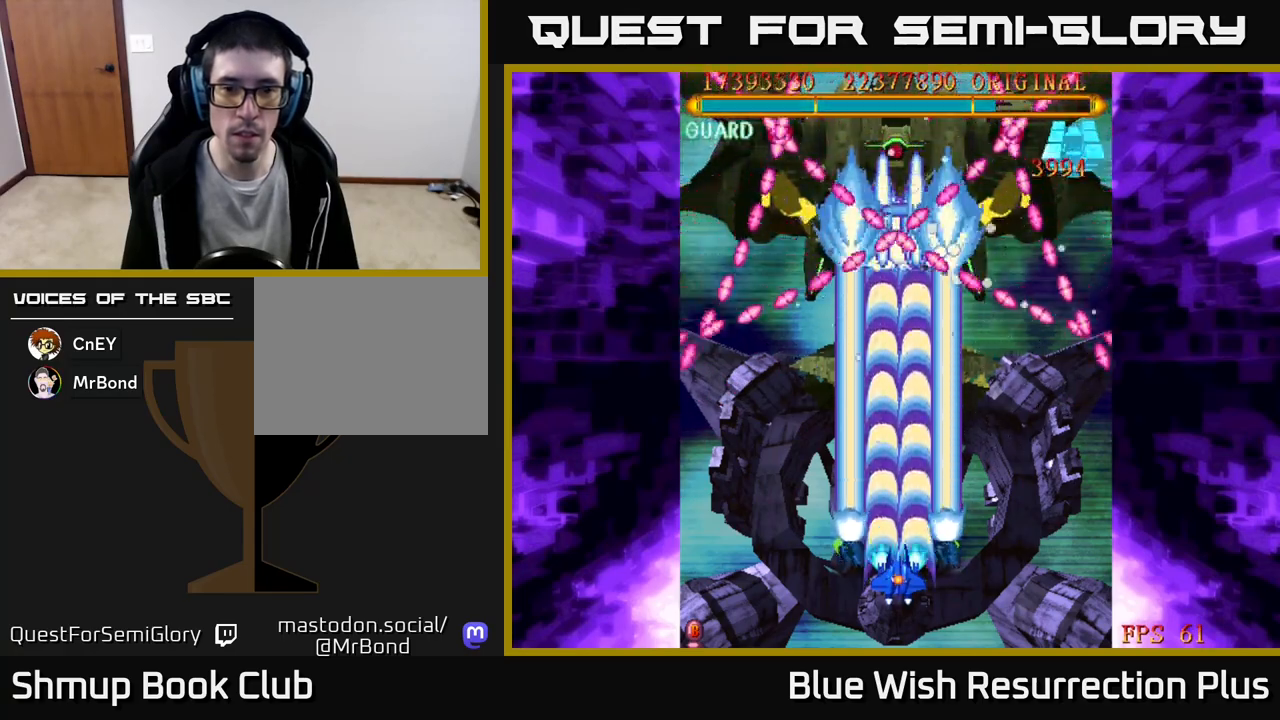
{"buttons": ["A", "DPAD_RIGHT"], "events": [[350, "DPAD_RIGHT", "down"]]}
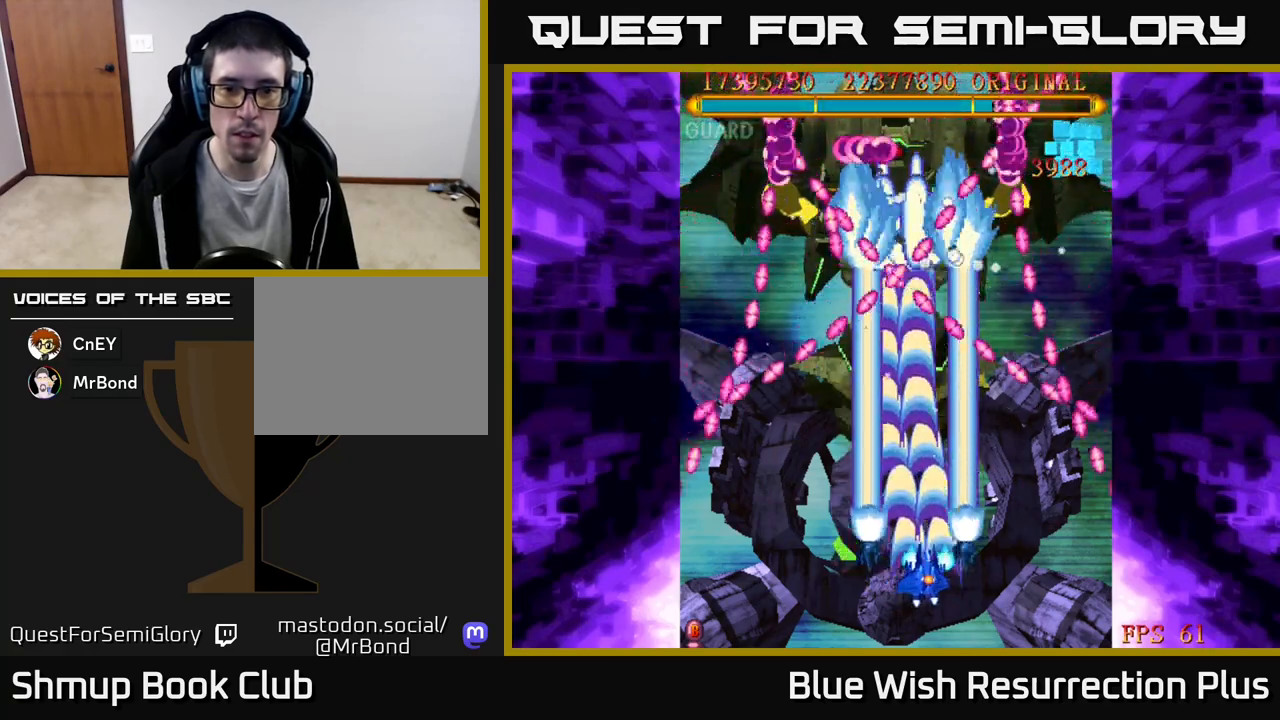
{"buttons": ["A", "DPAD_DOWN"], "events": [[267, "DPAD_DOWN", "down"], [283, "DPAD_RIGHT", "up"], [383, "DPAD_LEFT", "down"], [417, "DPAD_DOWN", "up"], [433, "DPAD_DOWN", "down"], [467, "DPAD_LEFT", "up"]]}
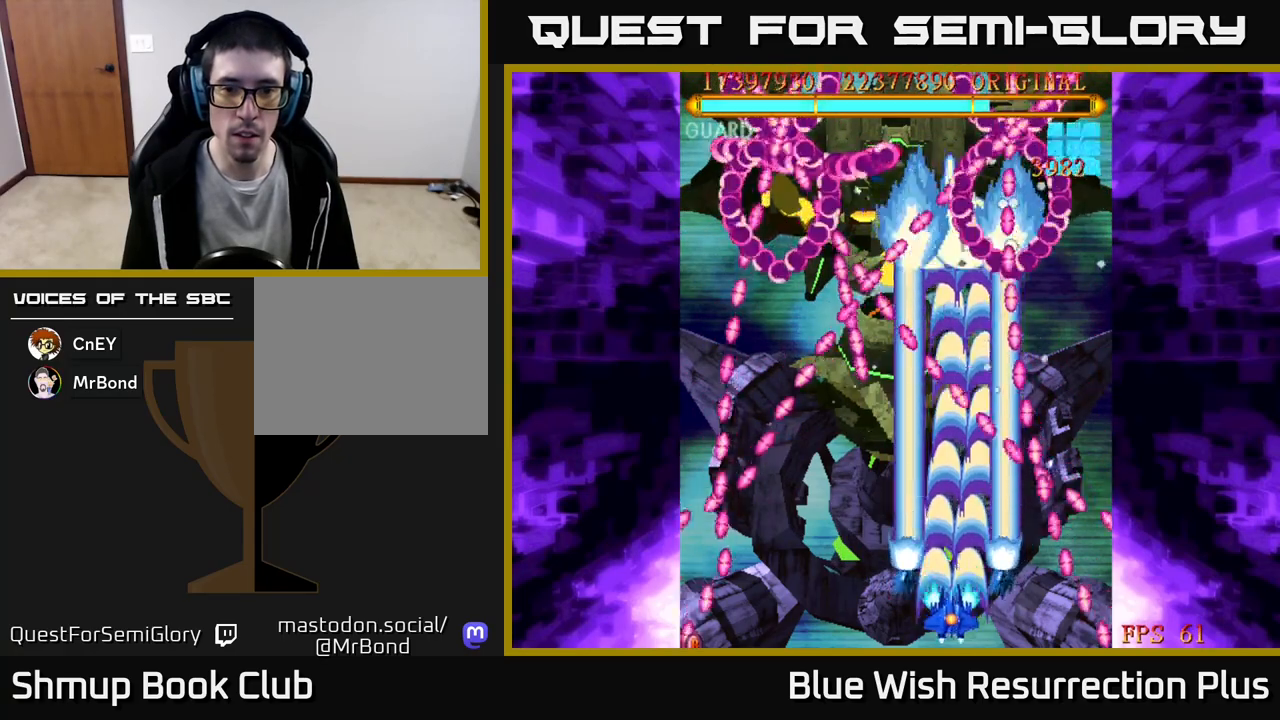
{"buttons": ["A"], "events": [[33, "DPAD_DOWN", "up"]]}
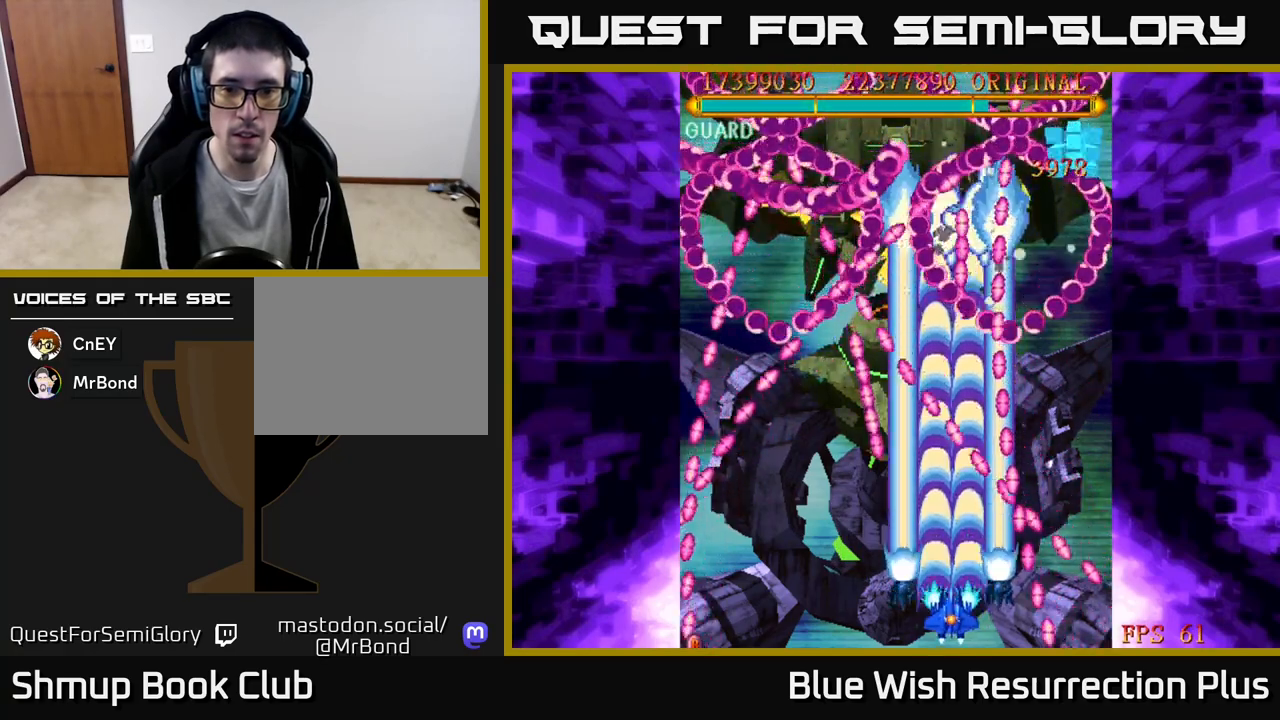
{"buttons": ["A", "DPAD_LEFT"], "events": [[350, "DPAD_DOWN", "down"], [383, "DPAD_LEFT", "down"], [467, "DPAD_DOWN", "up"]]}
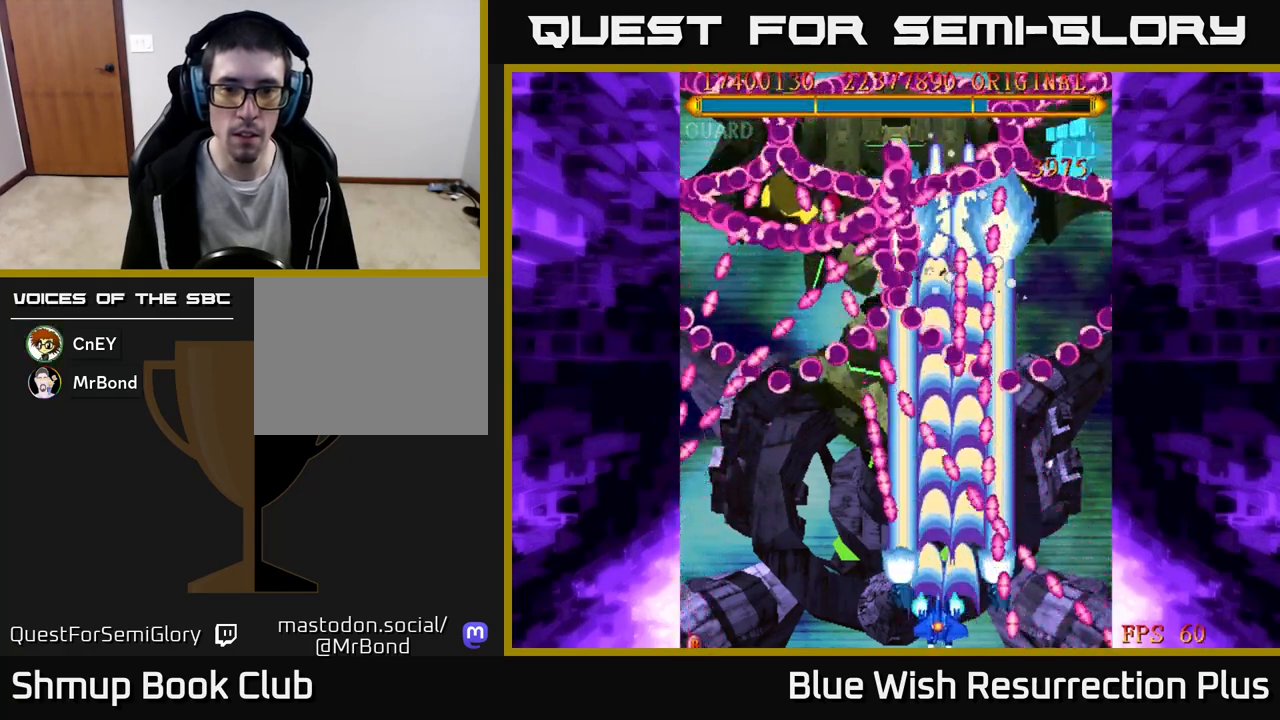
{"buttons": ["A"], "events": [[17, "DPAD_LEFT", "up"], [100, "DPAD_LEFT", "down"], [183, "DPAD_LEFT", "up"], [267, "DPAD_LEFT", "down"], [350, "DPAD_LEFT", "up"], [417, "DPAD_LEFT", "down"], [500, "DPAD_LEFT", "up"]]}
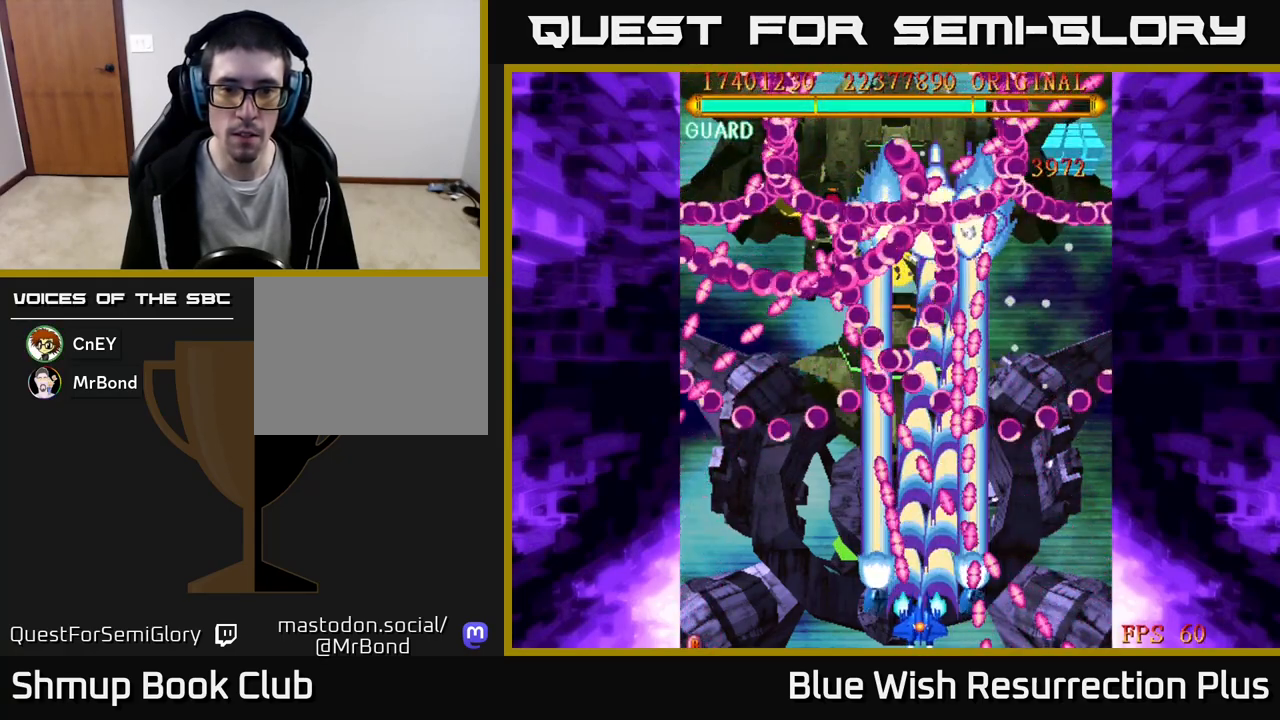
{"buttons": ["A"], "events": [[83, "DPAD_LEFT", "down"], [150, "DPAD_LEFT", "up"], [233, "DPAD_LEFT", "down"], [317, "DPAD_LEFT", "up"], [400, "DPAD_LEFT", "down"], [467, "DPAD_LEFT", "up"]]}
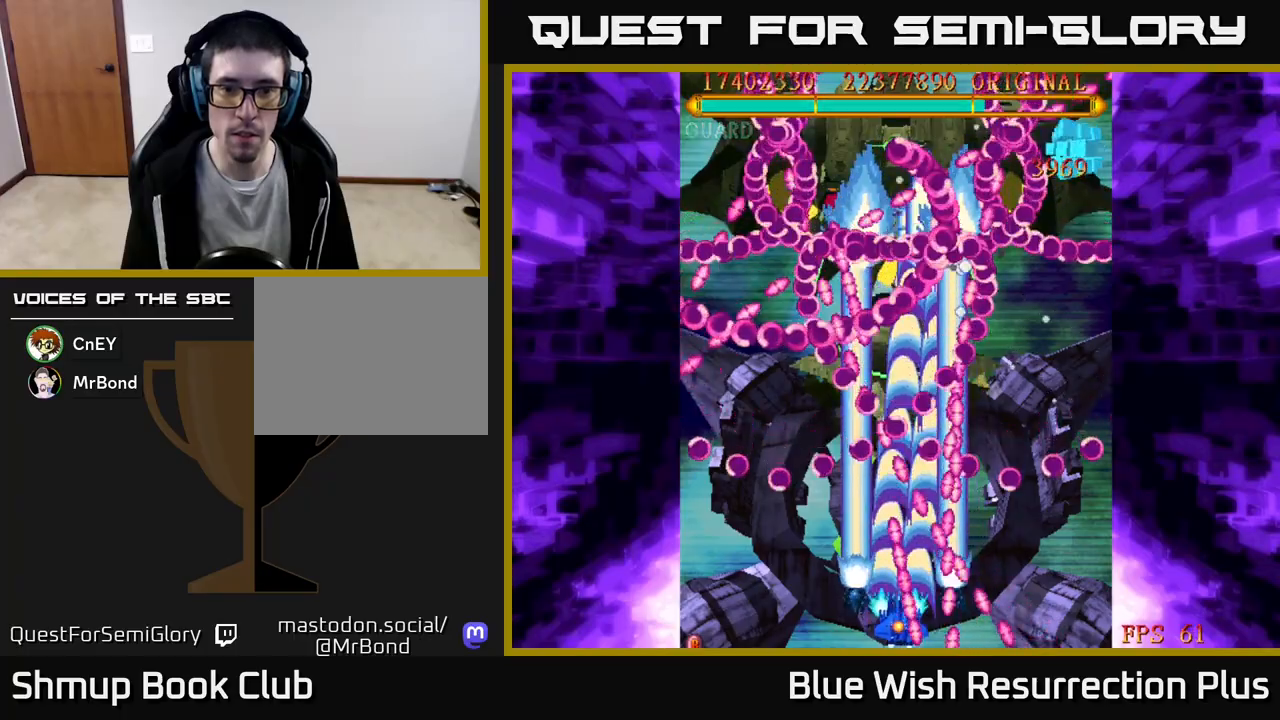
{"buttons": ["A"], "events": [[67, "DPAD_LEFT", "down"], [133, "DPAD_LEFT", "up"], [217, "DPAD_LEFT", "down"], [283, "DPAD_LEFT", "up"], [400, "DPAD_LEFT", "down"], [467, "DPAD_LEFT", "up"]]}
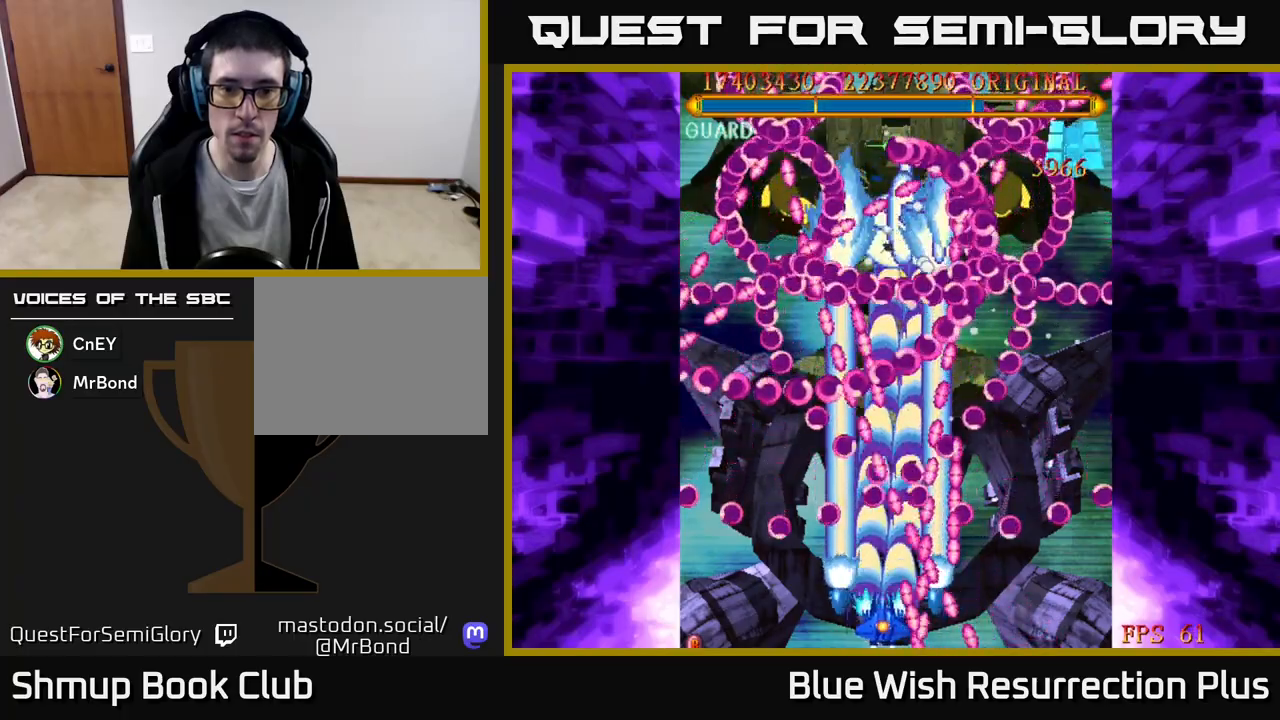
{"buttons": ["A"], "events": [[83, "DPAD_LEFT", "down"], [133, "DPAD_LEFT", "up"], [233, "DPAD_LEFT", "down"], [300, "DPAD_LEFT", "up"], [400, "DPAD_LEFT", "down"], [450, "DPAD_LEFT", "up"]]}
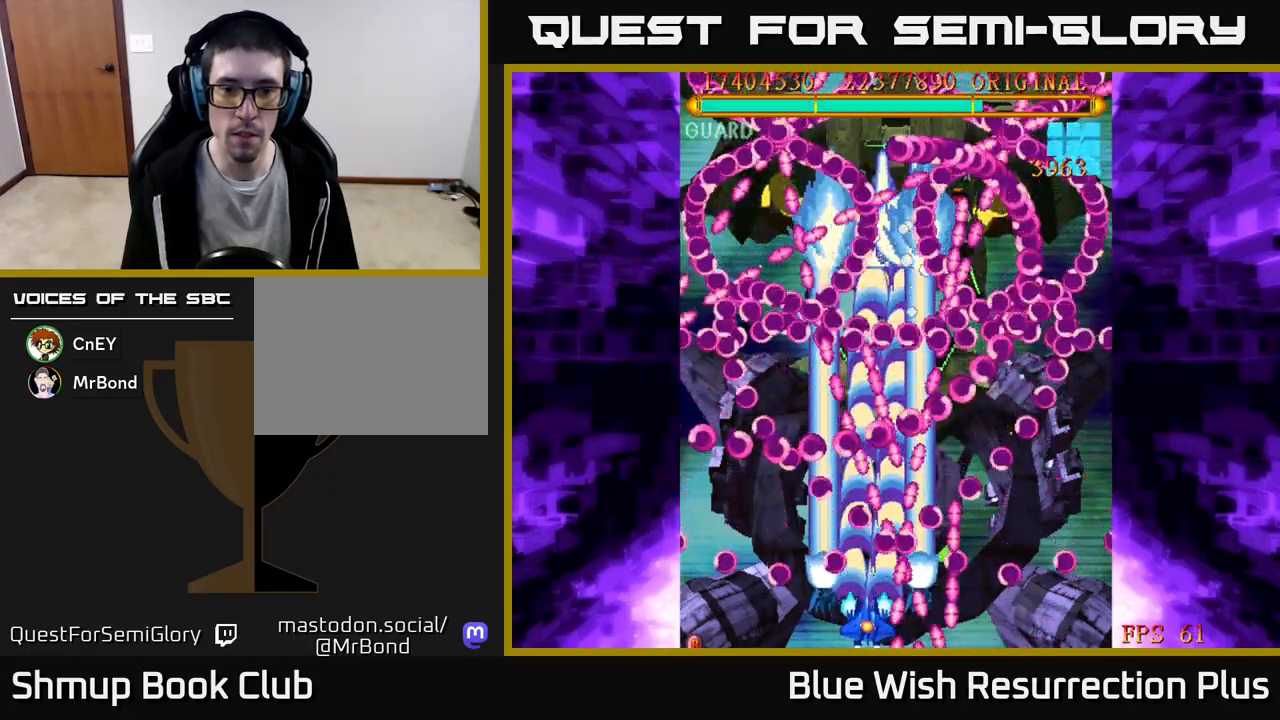
{"buttons": ["A", "DPAD_LEFT"], "events": [[50, "DPAD_LEFT", "down"], [117, "DPAD_LEFT", "up"], [183, "DPAD_LEFT", "down"]]}
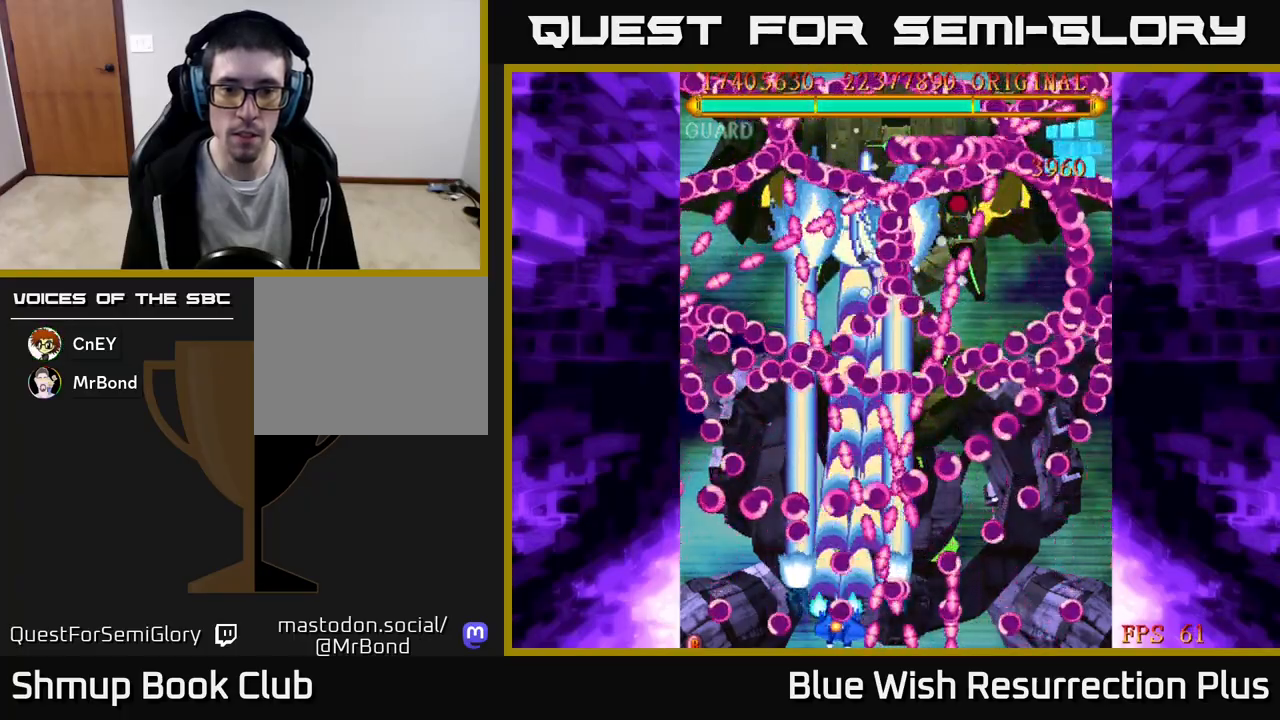
{"buttons": ["A"], "events": [[283, "DPAD_LEFT", "up"], [367, "DPAD_RIGHT", "down"], [500, "DPAD_RIGHT", "up"]]}
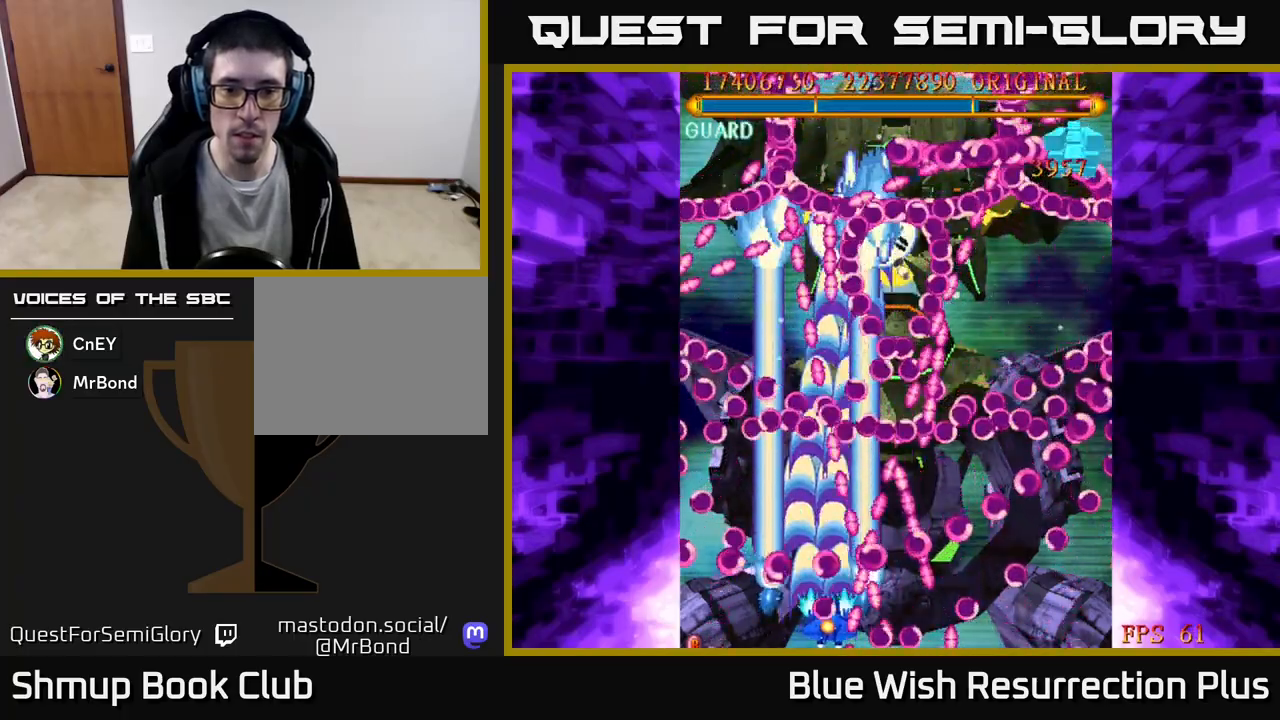
{"buttons": ["A", "DPAD_LEFT"], "events": [[200, "DPAD_LEFT", "down"], [217, "DPAD_UP", "down"], [350, "DPAD_UP", "up"]]}
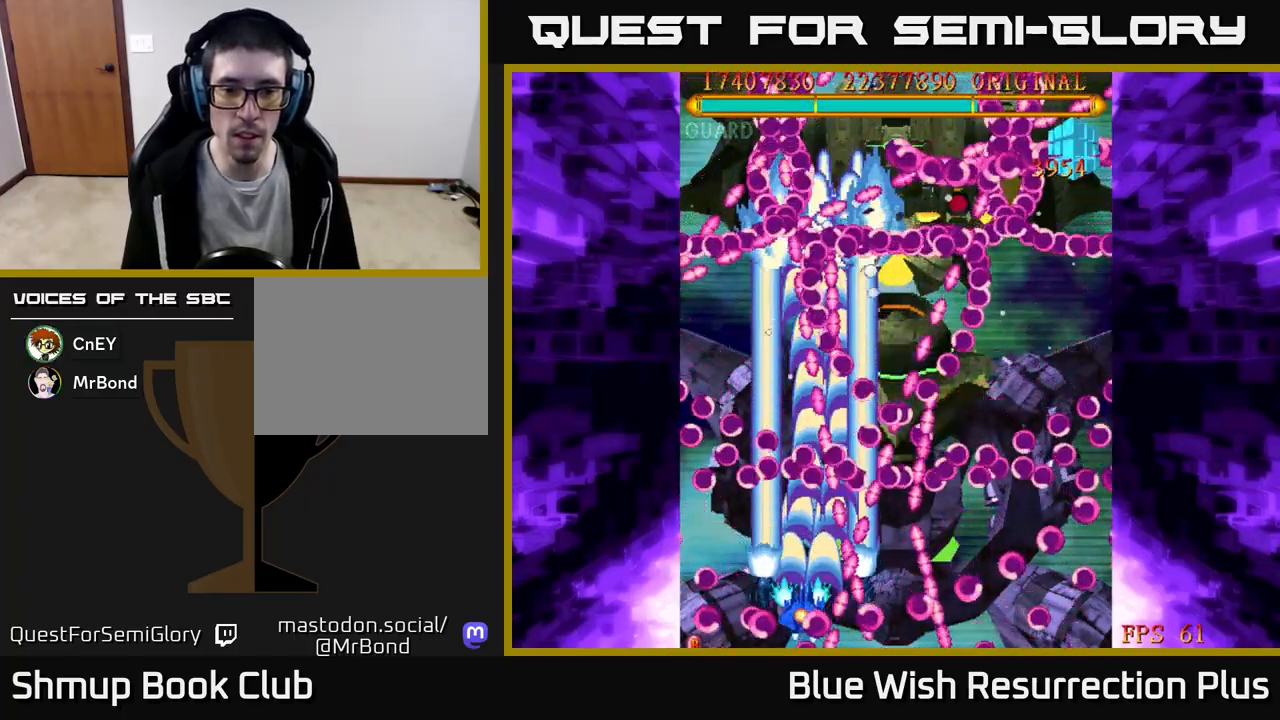
{"buttons": ["A", "DPAD_LEFT"], "events": [[167, "DPAD_LEFT", "up"], [167, "DPAD_UP", "down"], [200, "DPAD_RIGHT", "down"], [367, "DPAD_RIGHT", "up"], [433, "DPAD_LEFT", "down"], [483, "DPAD_UP", "up"]]}